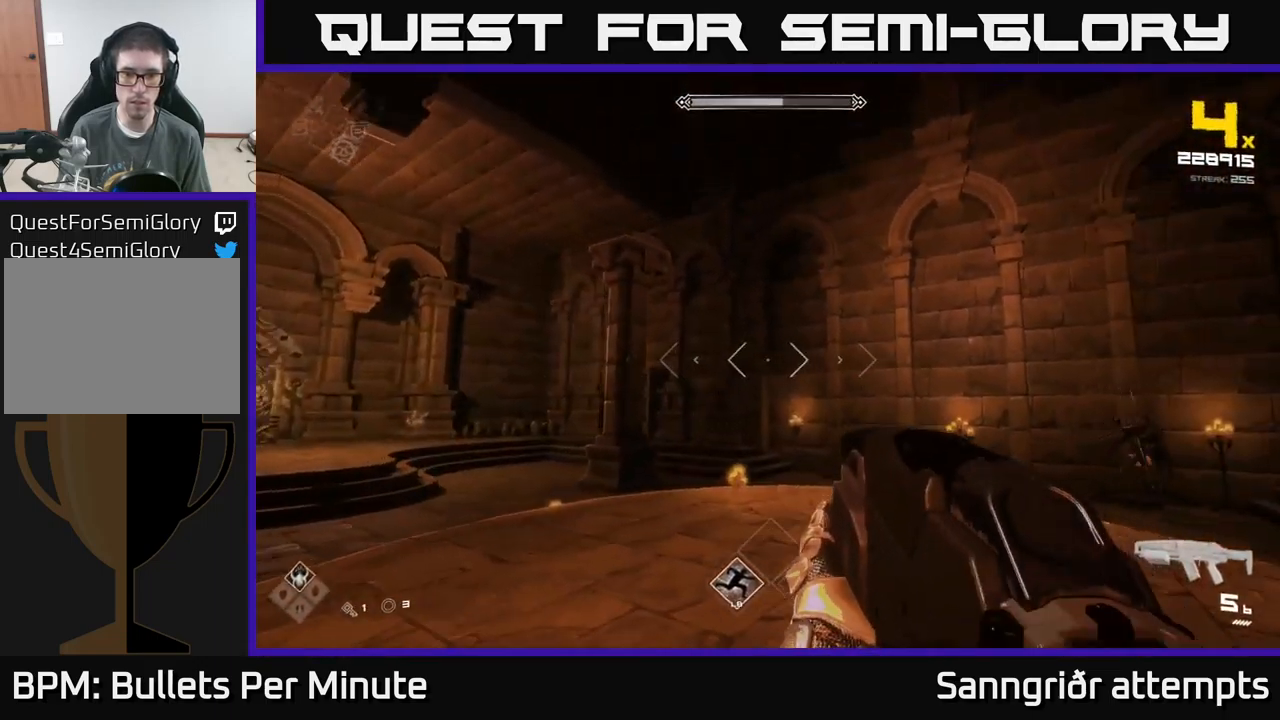
Gameplay with a controller (Xbox layout); each line is a JSON object with the inputs held at the frame after it. "events" lists button and stick changes between this image and that frame as [ms after this image, input, new state], when the widget could be followed in between.
{"buttons": [], "left_stick": "left", "right_stick": "right", "events": [[100, "R2", "down"], [217, "R2", "up"], [234, "right_stick", "right"]]}
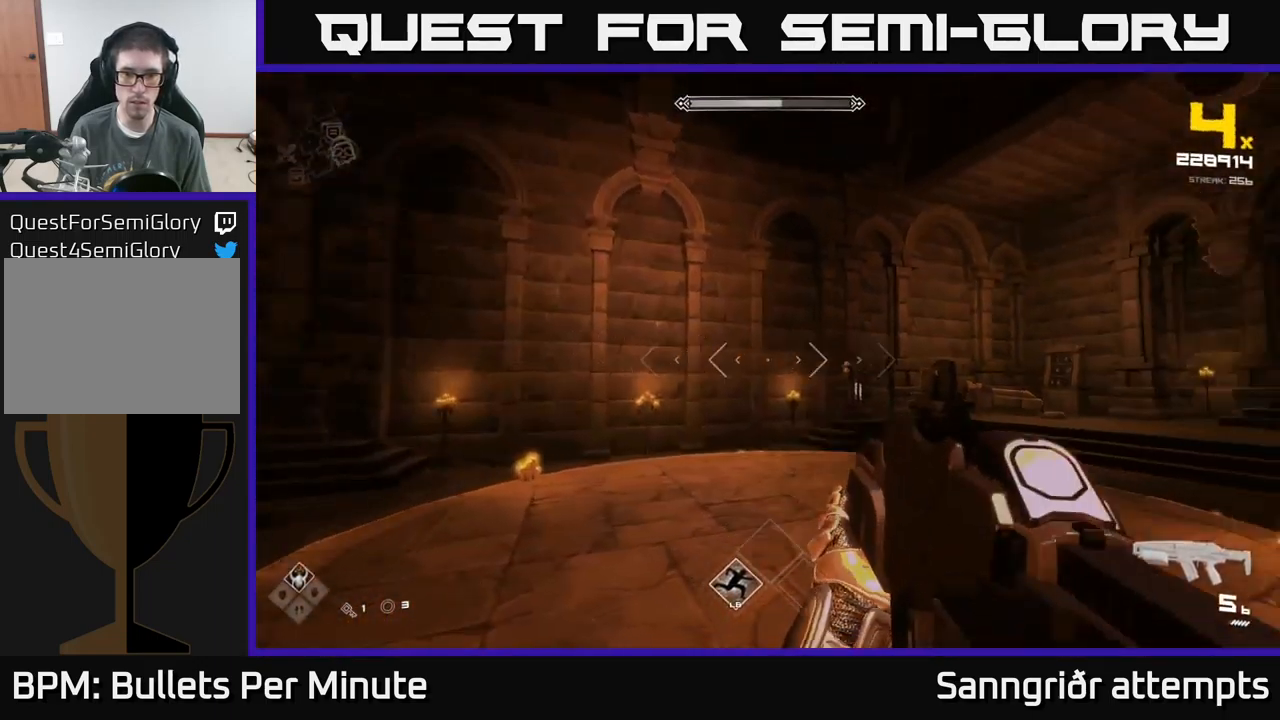
{"buttons": [], "left_stick": "left", "right_stick": "right", "events": [[134, "right_stick", "center"], [234, "R2", "down"], [334, "R2", "up"], [434, "right_stick", "right"]]}
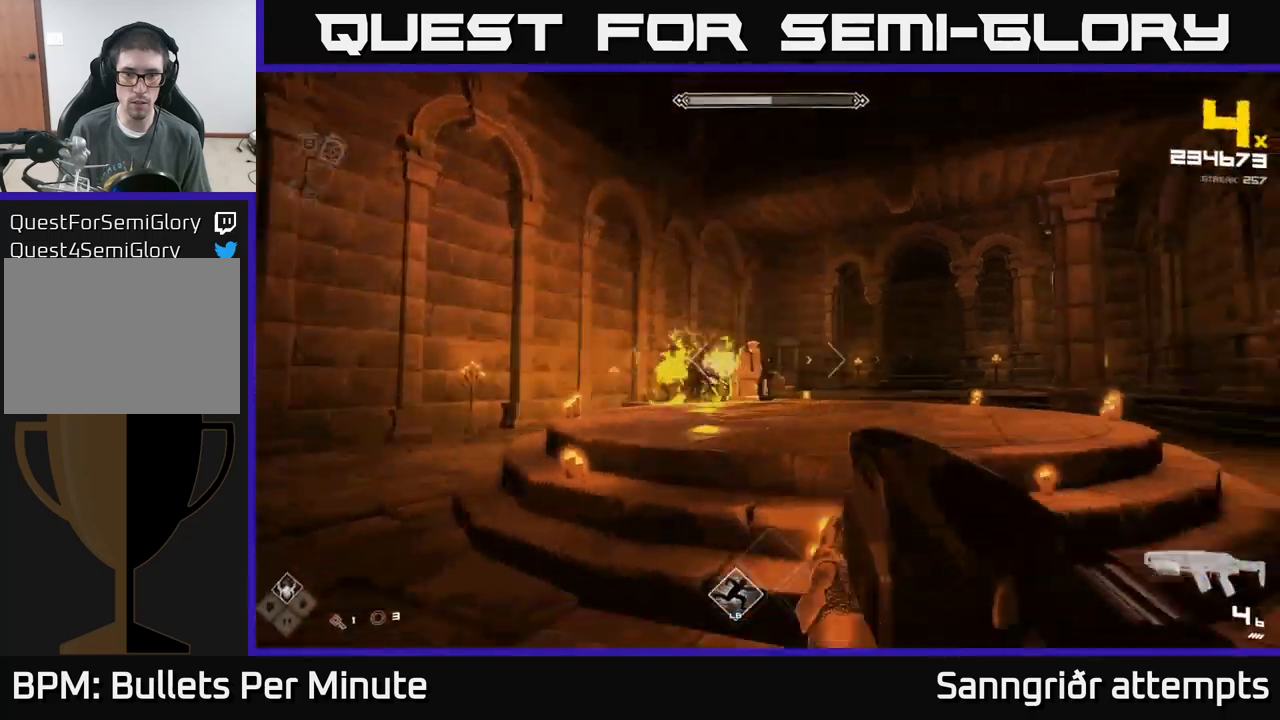
{"buttons": ["R2"], "left_stick": "up", "right_stick": "center", "events": [[66, "right_stick", "center"], [100, "R2", "down"], [133, "left_stick", "up-left"], [200, "R2", "up"], [450, "R2", "down"], [450, "left_stick", "up"]]}
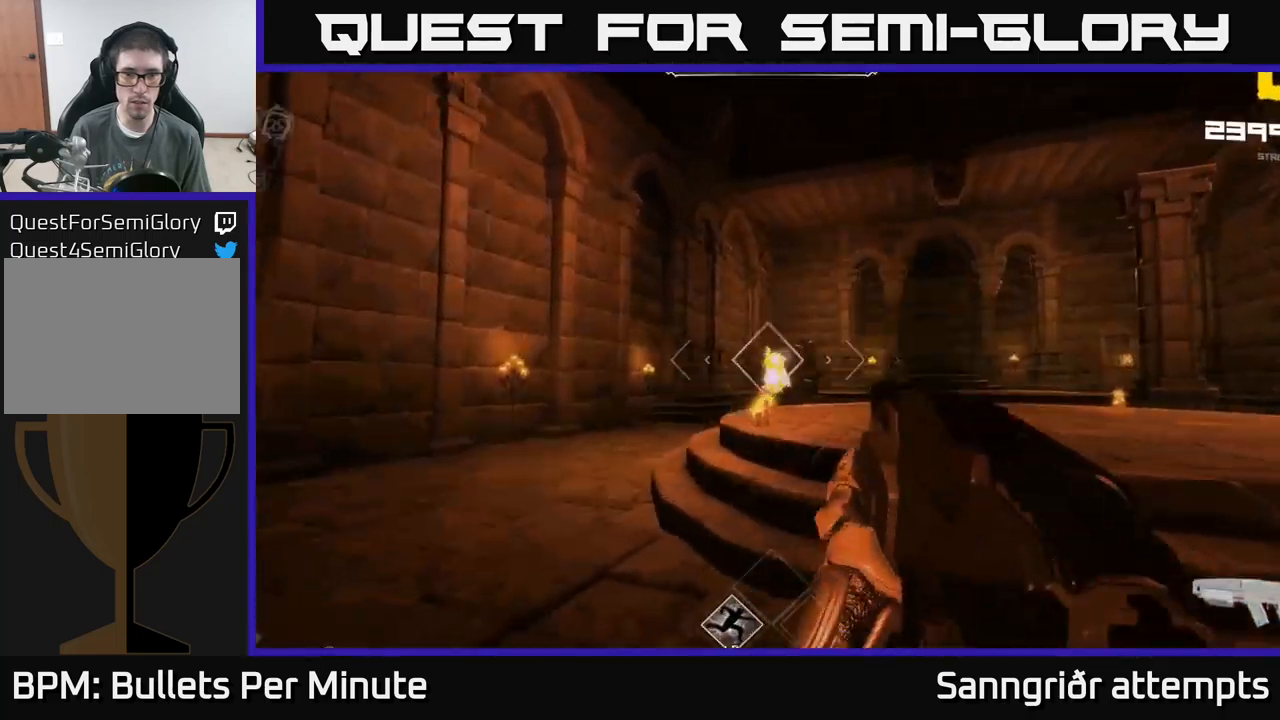
{"buttons": [], "left_stick": "up", "right_stick": "center", "events": [[66, "R2", "up"], [266, "R2", "down"], [366, "R2", "up"]]}
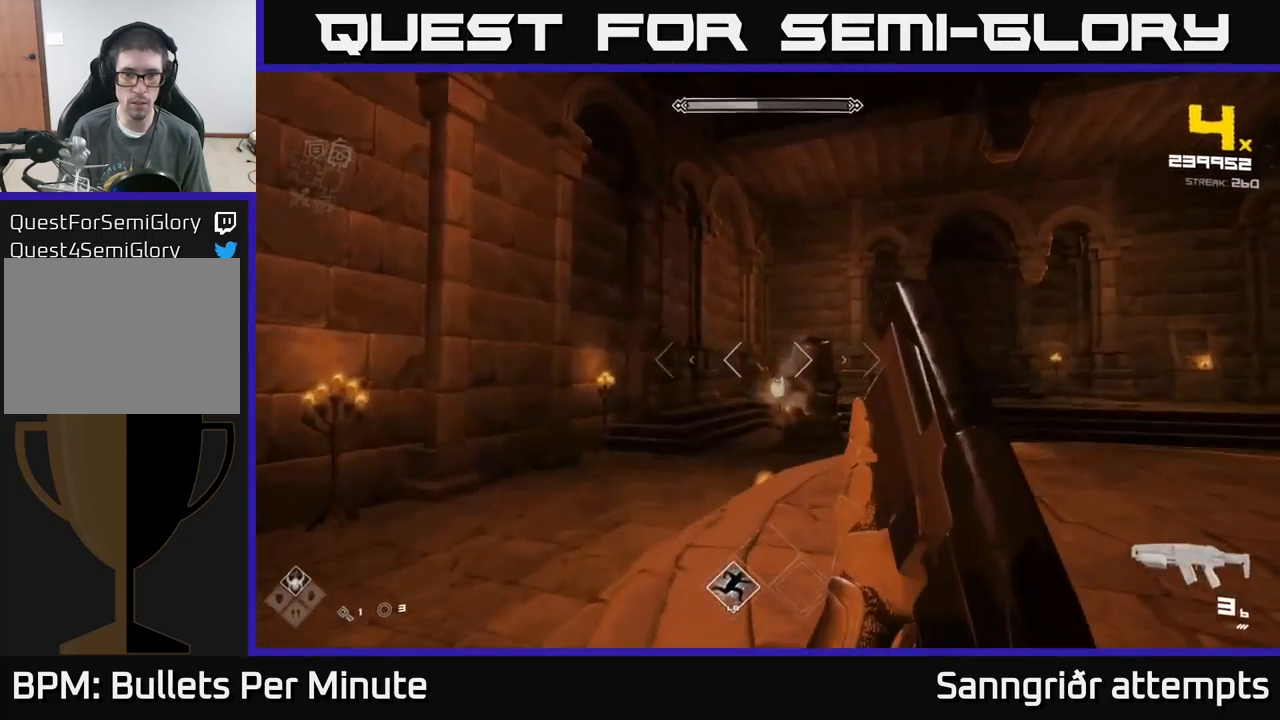
{"buttons": ["R2"], "left_stick": "up", "right_stick": "center", "events": [[66, "R2", "down"], [200, "left_stick", "center"], [233, "R2", "up"], [433, "R2", "down"], [433, "left_stick", "up"]]}
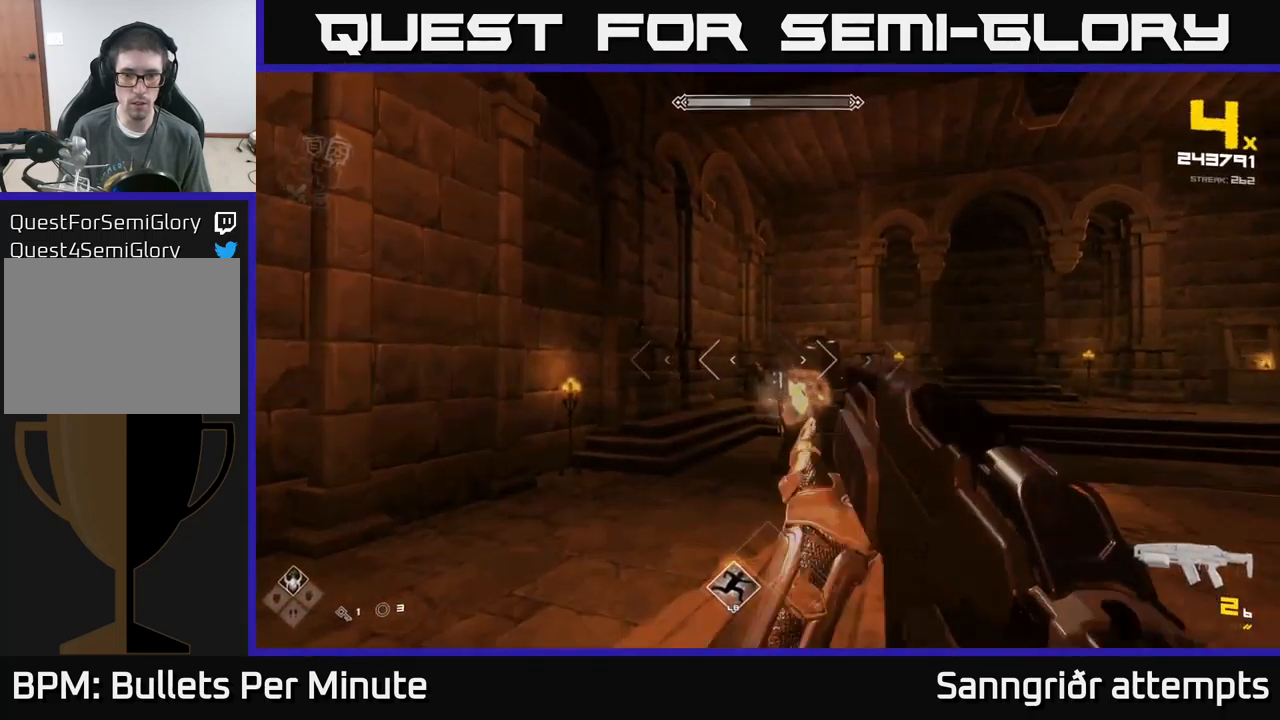
{"buttons": [], "left_stick": "down", "right_stick": "center", "events": [[66, "R2", "up"], [83, "left_stick", "center"], [250, "R2", "down"], [416, "R2", "up"], [466, "left_stick", "down"]]}
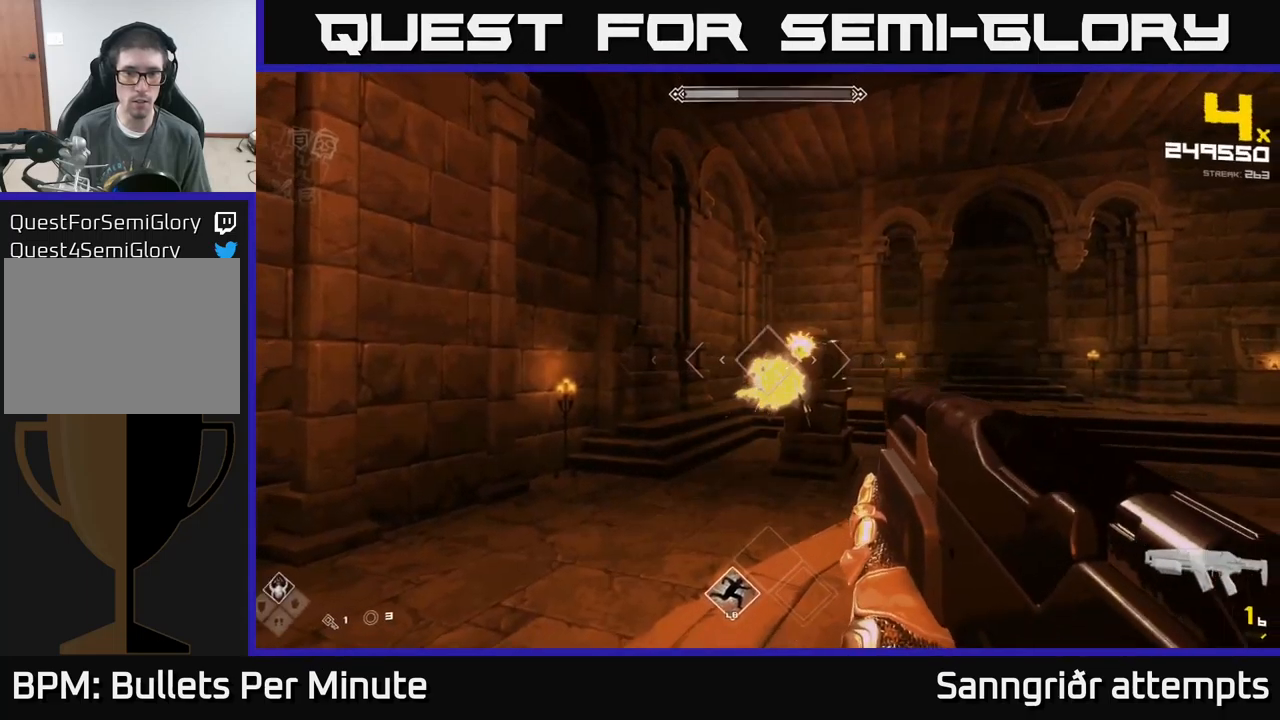
{"buttons": ["R2"], "left_stick": "center", "right_stick": "center", "events": [[66, "R2", "down"], [116, "left_stick", "center"], [233, "R2", "up"], [383, "left_stick", "down-right"], [450, "R2", "down"], [483, "left_stick", "center"]]}
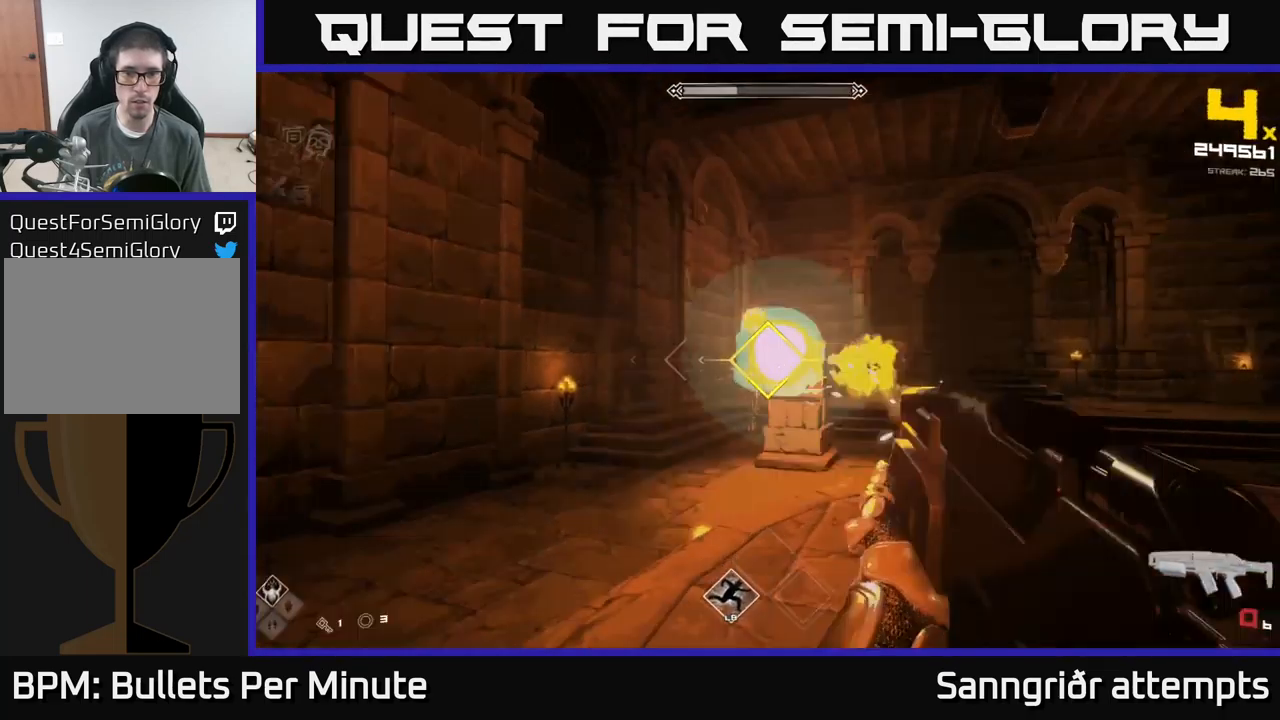
{"buttons": [], "left_stick": "center", "right_stick": "center", "events": [[100, "R2", "up"], [133, "left_stick", "down"], [300, "R2", "down"], [333, "left_stick", "center"], [433, "R2", "up"]]}
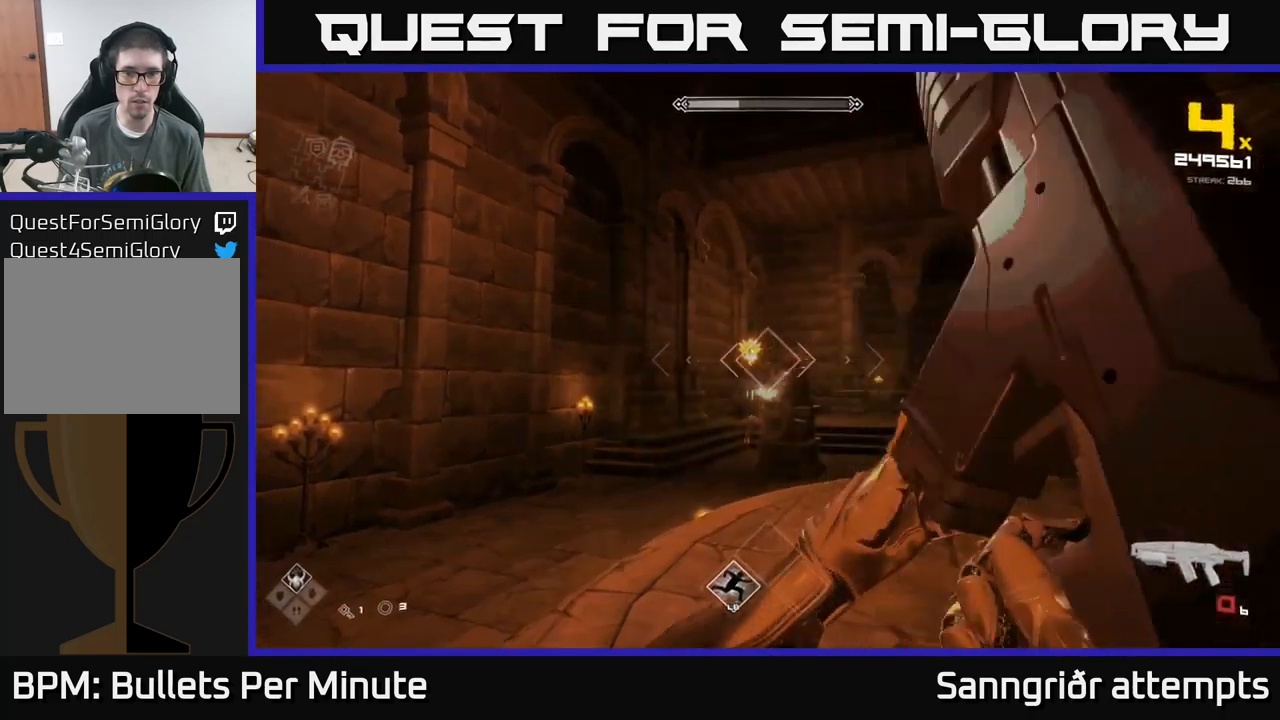
{"buttons": ["R2"], "left_stick": "center", "right_stick": "center", "events": [[16, "left_stick", "down"], [116, "R2", "down"], [200, "left_stick", "center"], [233, "R2", "up"], [450, "R2", "down"]]}
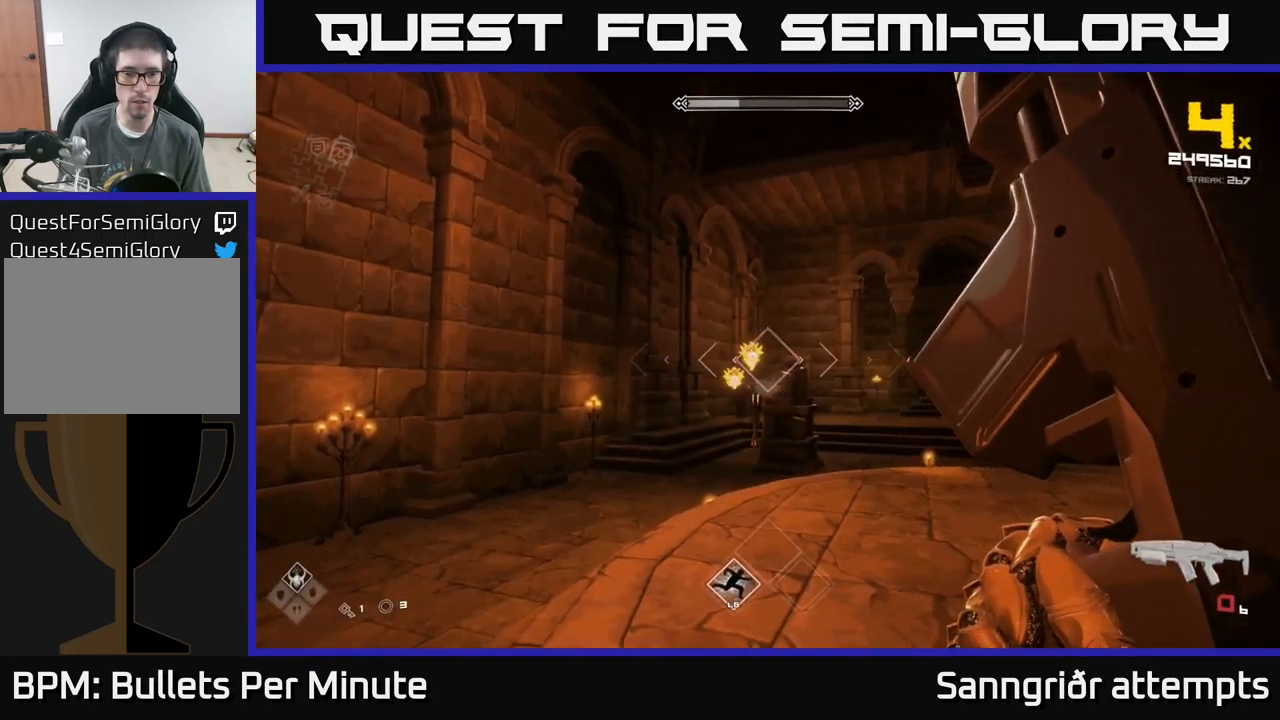
{"buttons": [], "left_stick": "center", "right_stick": "center", "events": [[16, "left_stick", "down-left"], [116, "R2", "up"], [133, "left_stick", "center"], [300, "R2", "down"], [450, "R2", "up"]]}
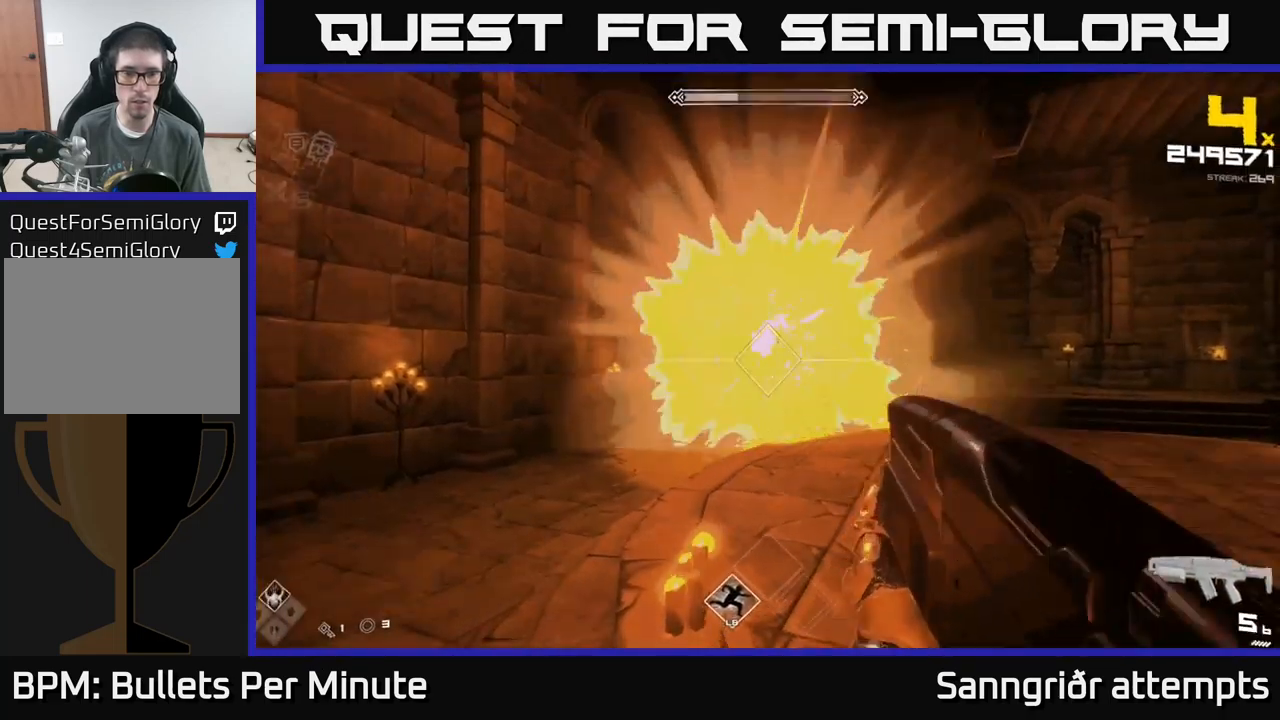
{"buttons": ["R2"], "left_stick": "center", "right_stick": "center", "events": [[50, "left_stick", "down"], [166, "R2", "down"], [200, "left_stick", "center"], [300, "R2", "up"], [483, "R2", "down"]]}
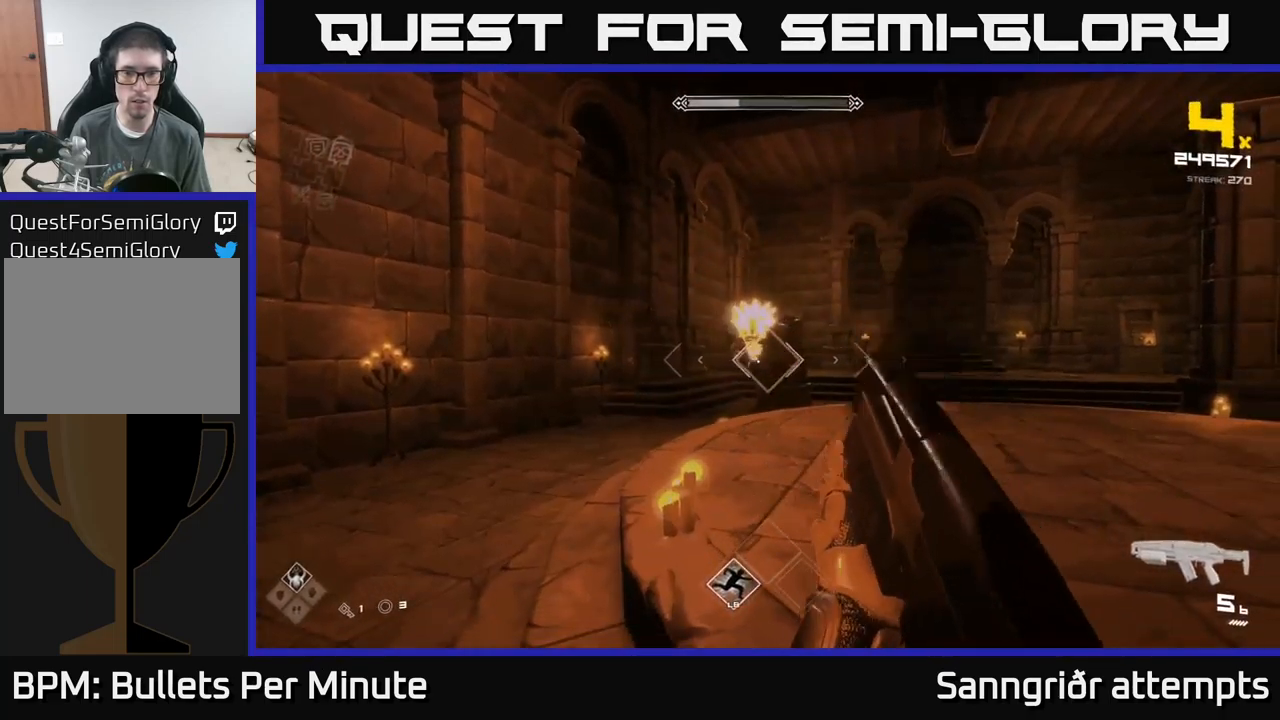
{"buttons": [], "left_stick": "down", "right_stick": "center", "events": [[133, "R2", "up"], [200, "left_stick", "down"], [382, "R2", "down"], [382, "left_stick", "center"], [449, "left_stick", "down"], [466, "R2", "up"]]}
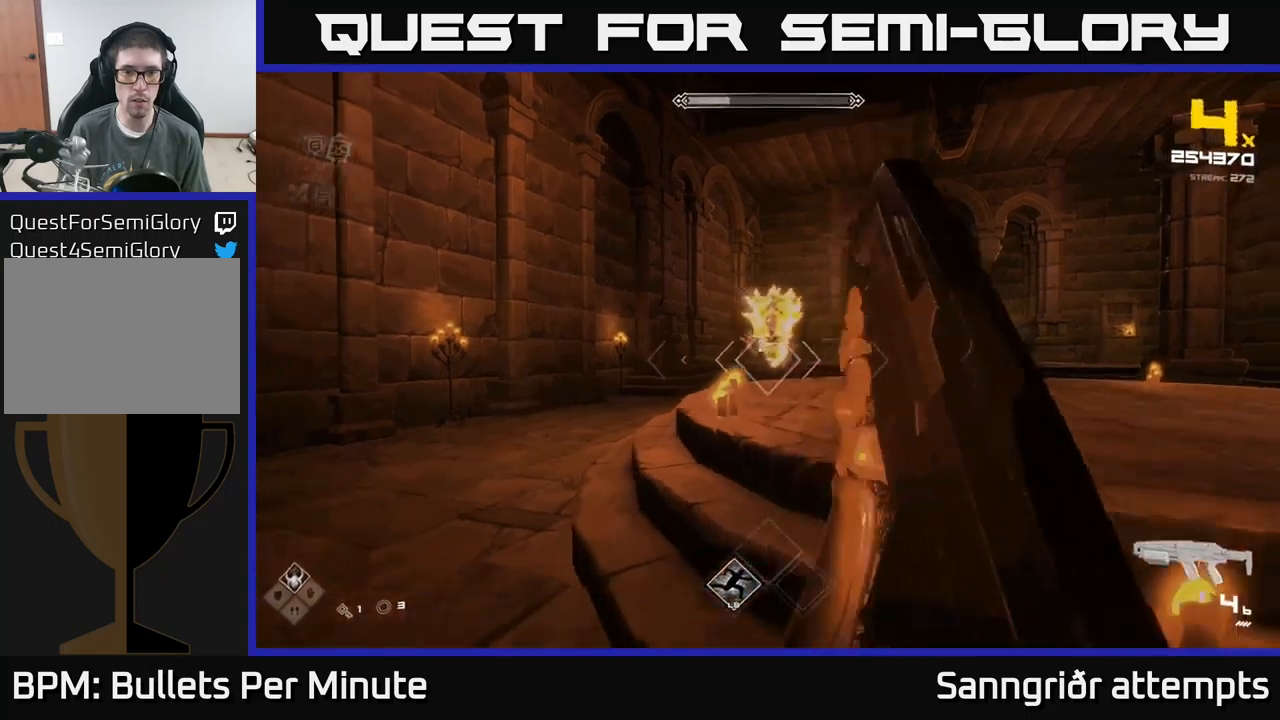
{"buttons": [], "left_stick": "down", "right_stick": "center", "events": [[217, "R2", "down"], [317, "R2", "up"]]}
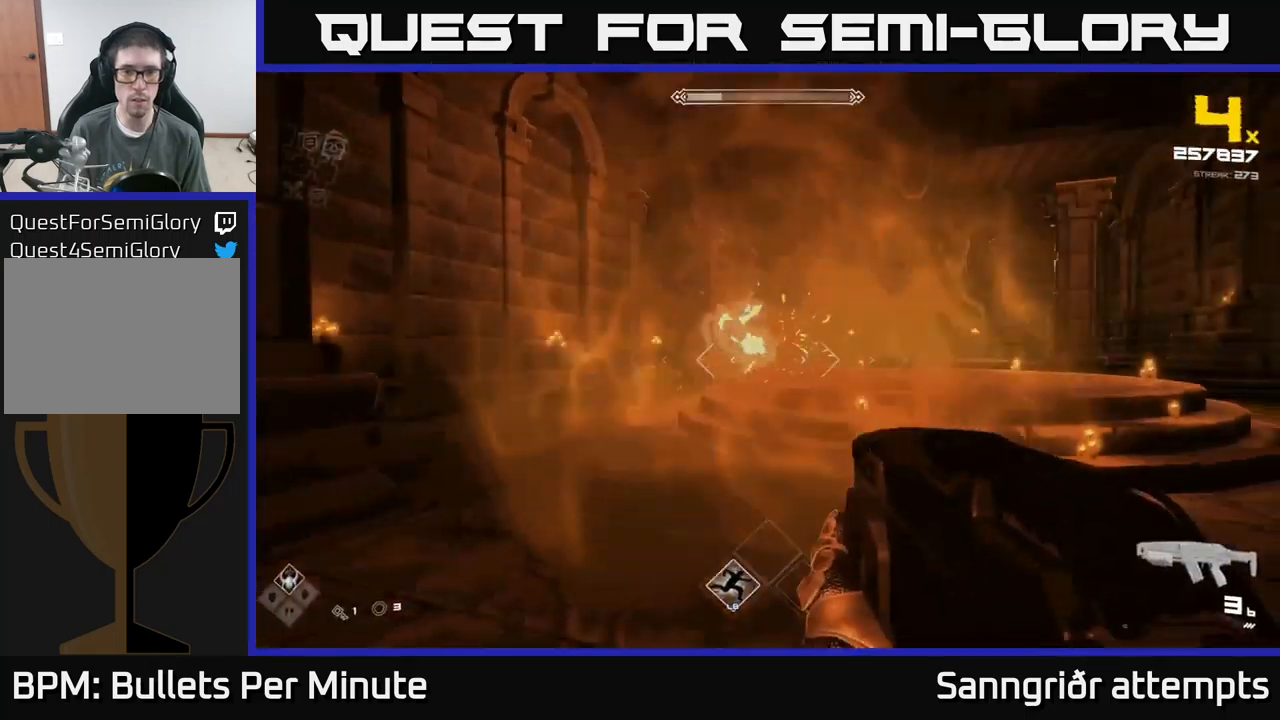
{"buttons": ["R2"], "left_stick": "up", "right_stick": "center", "events": [[50, "R2", "down"], [100, "left_stick", "center"], [150, "R2", "up"], [167, "left_stick", "up"], [400, "R2", "down"]]}
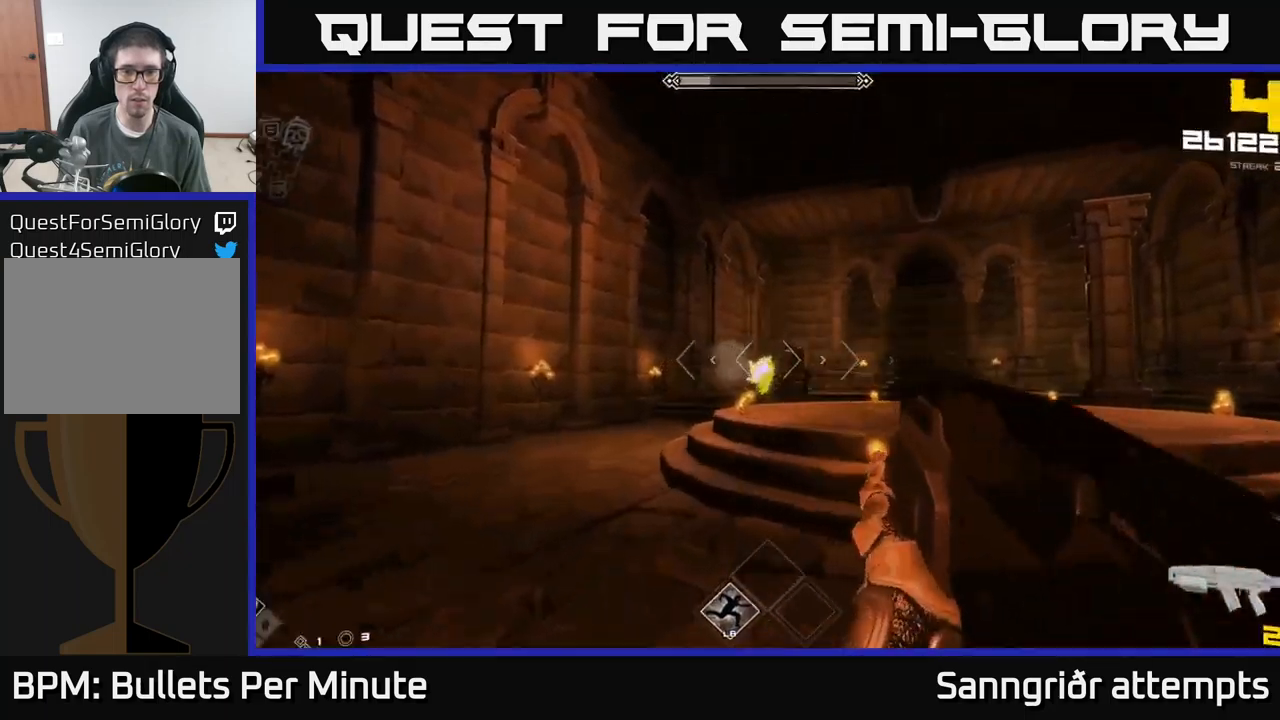
{"buttons": [], "left_stick": "up", "right_stick": "center", "events": [[33, "R2", "up"], [233, "R2", "down"], [367, "R2", "up"]]}
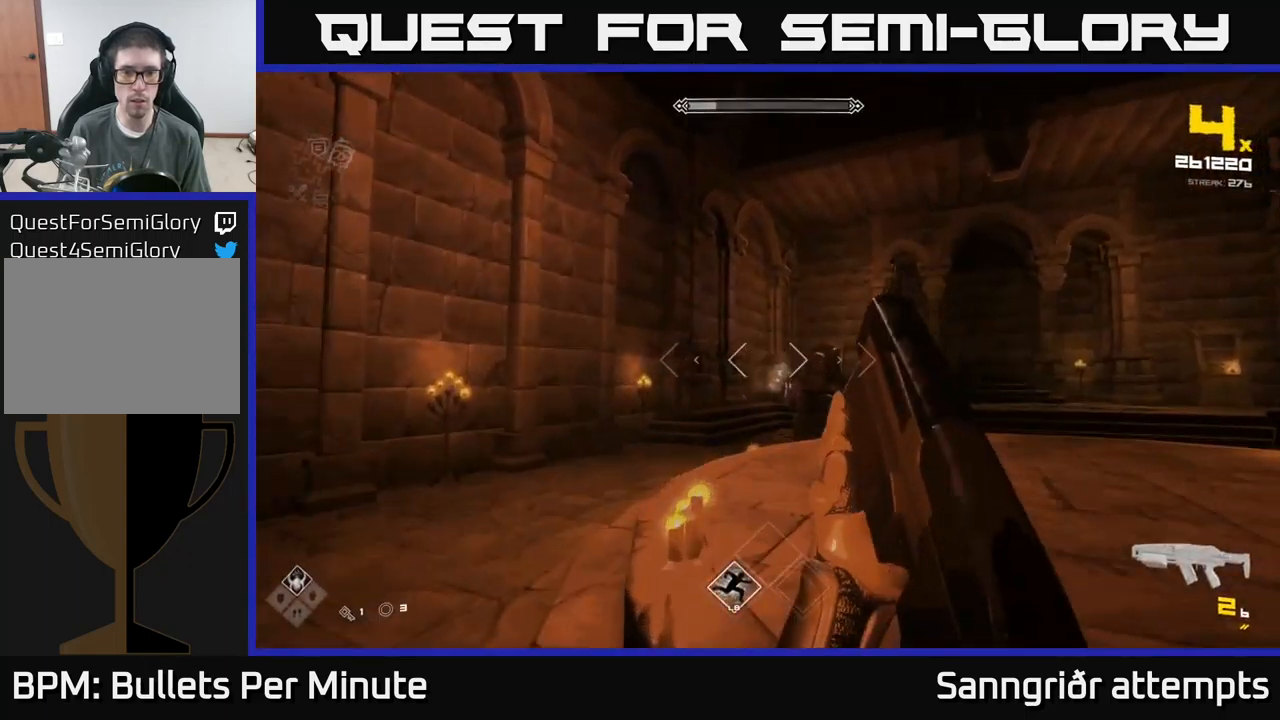
{"buttons": ["R2"], "left_stick": "center", "right_stick": "center", "events": [[50, "R2", "down"], [200, "left_stick", "right"], [217, "R2", "up"], [300, "left_stick", "center"], [400, "R2", "down"]]}
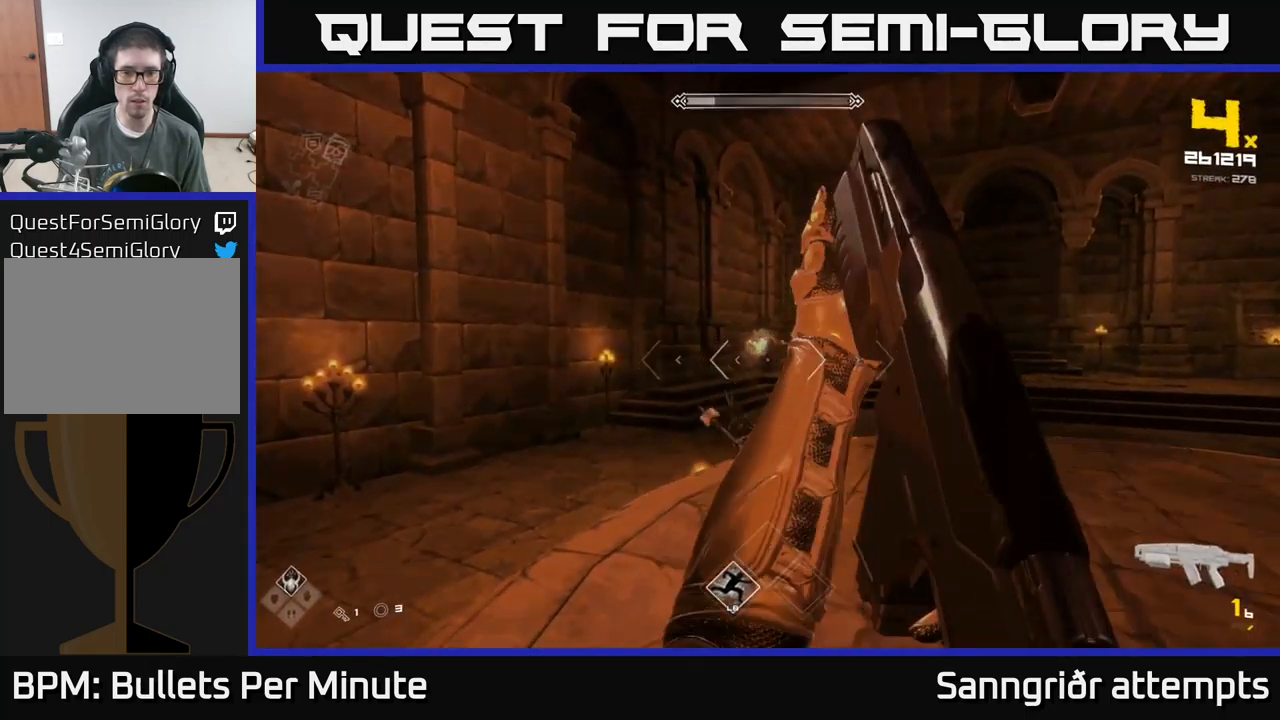
{"buttons": [], "left_stick": "left", "right_stick": "center", "events": [[17, "R2", "up"], [183, "left_stick", "down-left"], [233, "R2", "down"], [367, "R2", "up"], [450, "left_stick", "left"]]}
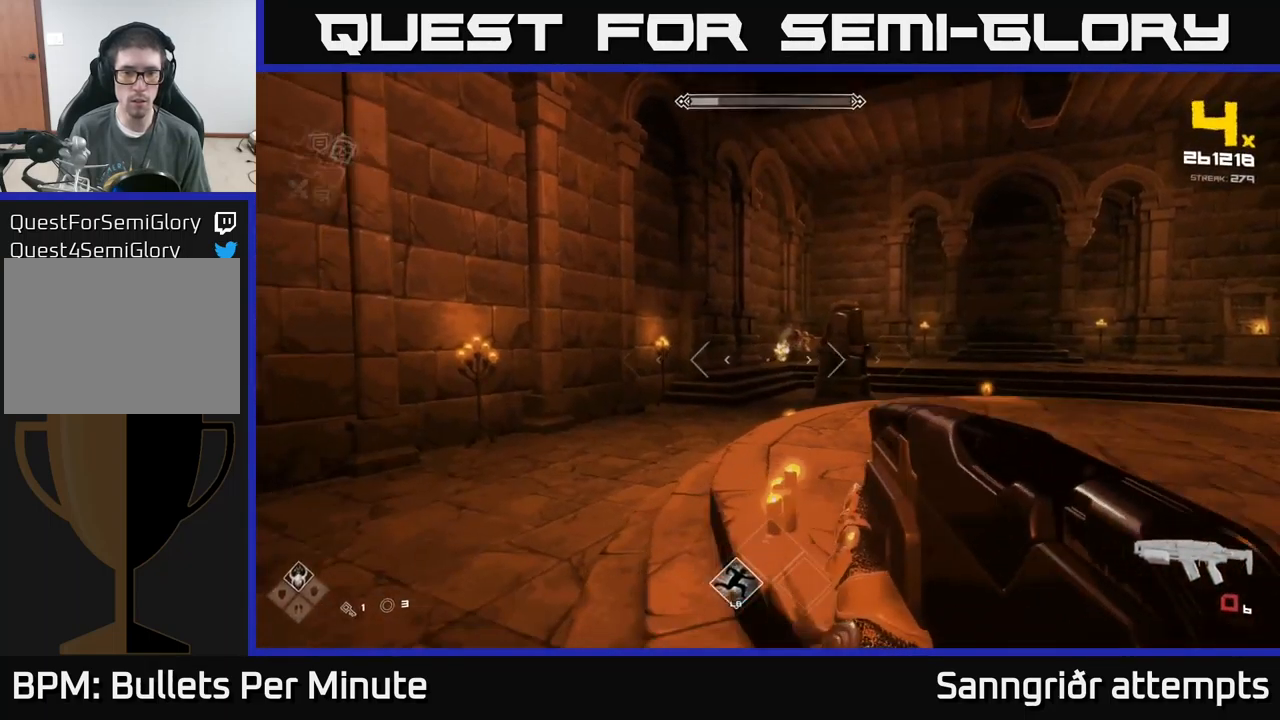
{"buttons": ["R2"], "left_stick": "down-right", "right_stick": "left", "events": [[83, "R2", "down"], [100, "left_stick", "up"], [133, "right_stick", "left"], [150, "left_stick", "right"], [183, "R2", "up"], [200, "left_stick", "down-right"], [433, "R2", "down"]]}
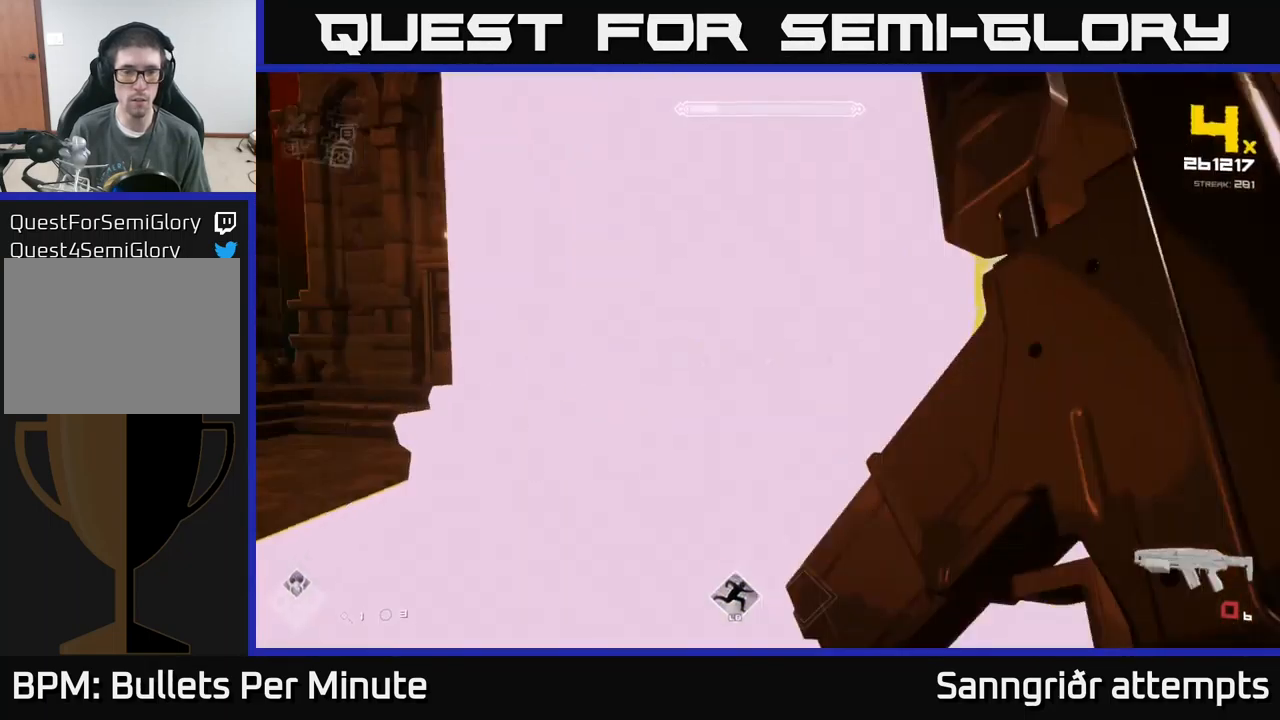
{"buttons": [], "left_stick": "down-left", "right_stick": "left", "events": [[33, "R2", "up"], [83, "right_stick", "center"], [167, "left_stick", "down"], [267, "R2", "down"], [383, "R2", "up"], [433, "right_stick", "left"], [450, "left_stick", "down-left"]]}
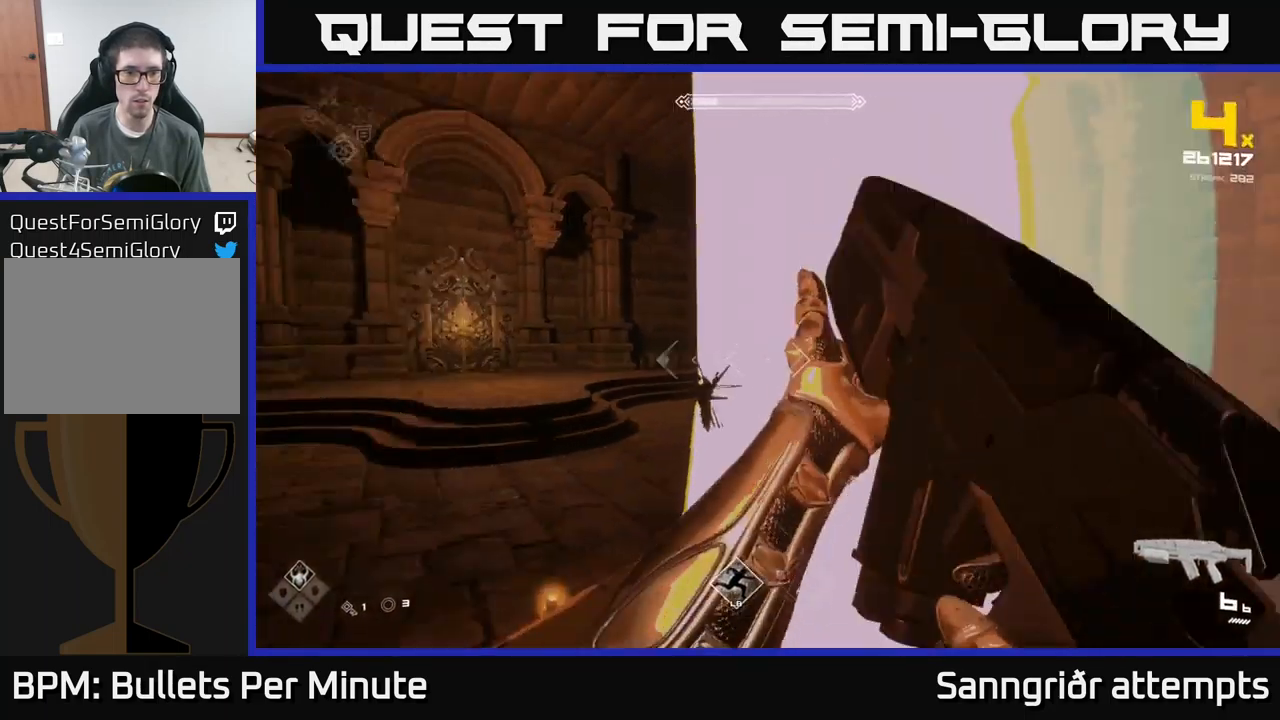
{"buttons": [], "left_stick": "up-left", "right_stick": "right", "events": [[17, "left_stick", "left"], [83, "right_stick", "center"], [200, "left_stick", "up-left"], [417, "right_stick", "right"]]}
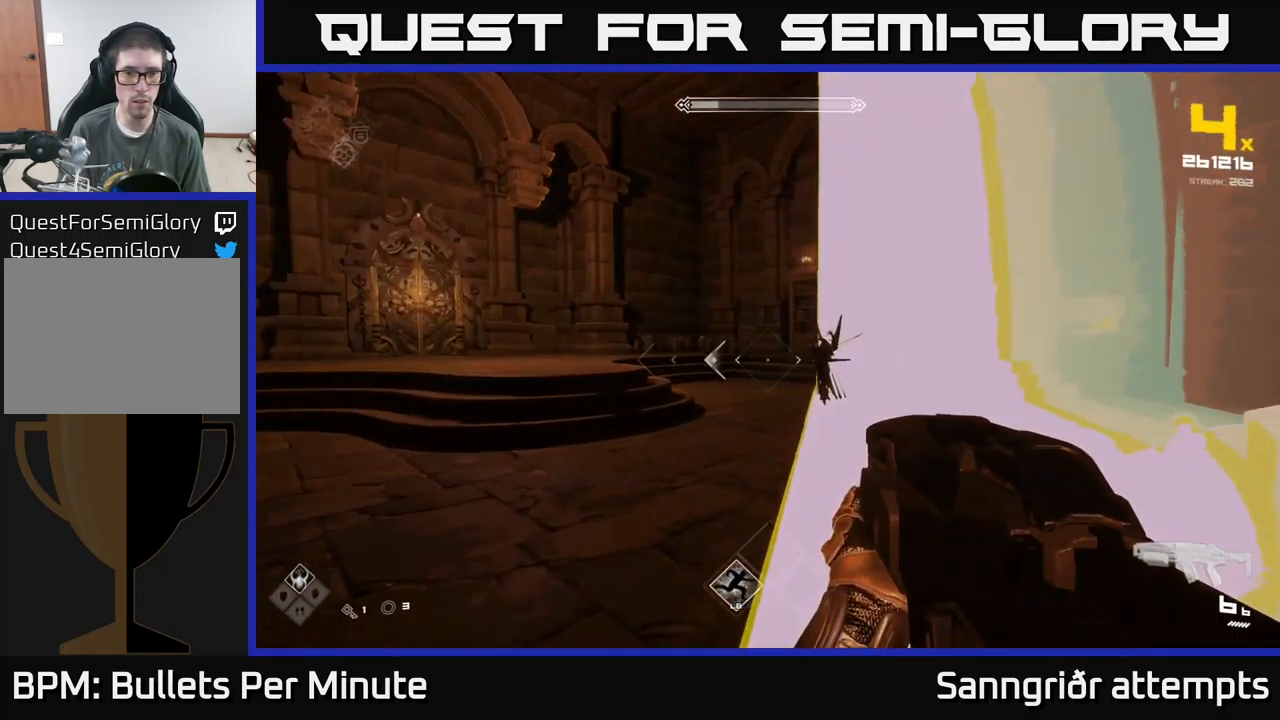
{"buttons": [], "left_stick": "left", "right_stick": "center", "events": [[67, "right_stick", "center"], [233, "right_stick", "right"], [267, "left_stick", "left"], [283, "R2", "down"], [350, "right_stick", "center"], [400, "R2", "up"]]}
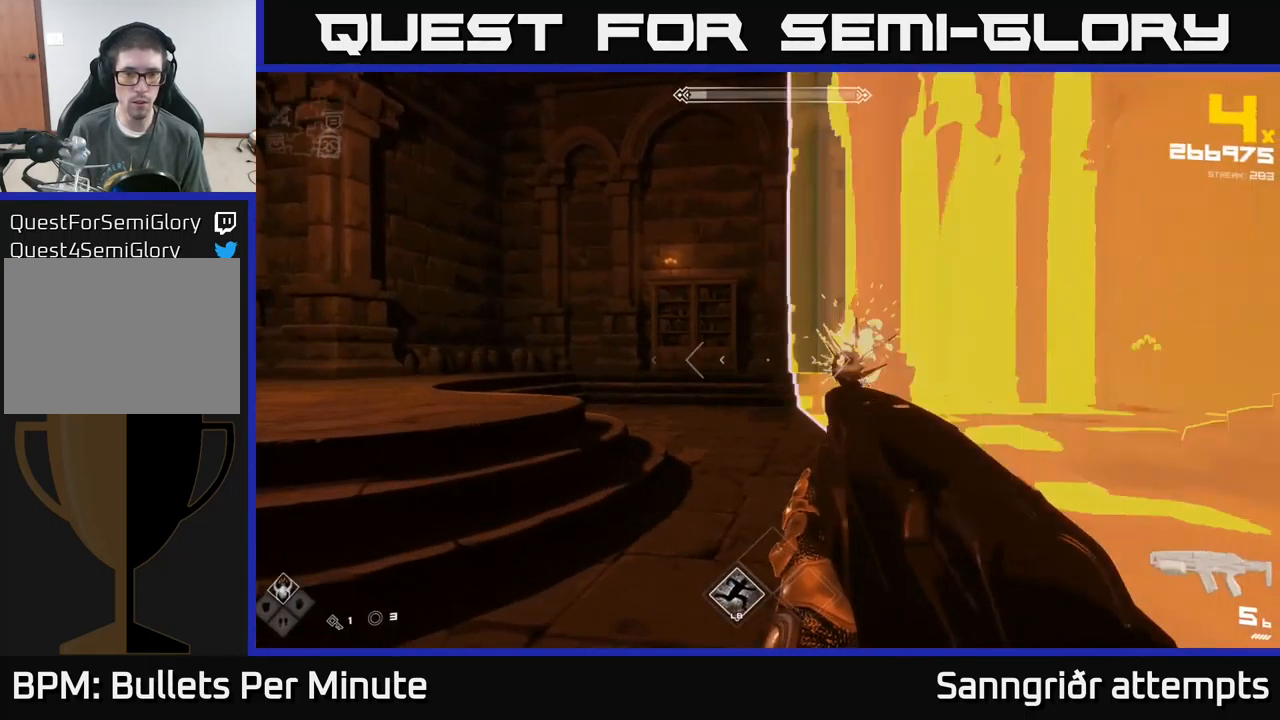
{"buttons": ["R2"], "left_stick": "right", "right_stick": "left", "events": [[17, "right_stick", "right"], [133, "R2", "down"], [167, "right_stick", "center"], [200, "left_stick", "right"], [250, "R2", "up"], [434, "right_stick", "left"], [467, "R2", "down"]]}
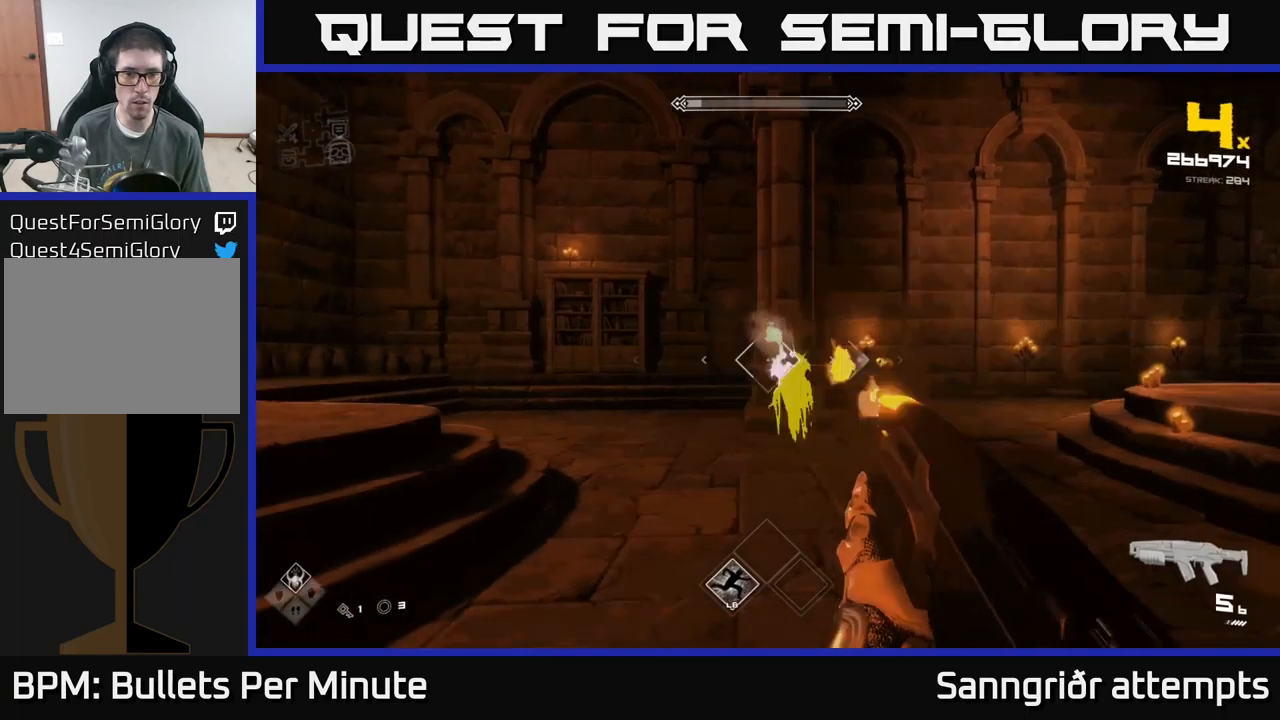
{"buttons": [], "left_stick": "right", "right_stick": "center", "events": [[34, "right_stick", "center"], [67, "R2", "up"], [234, "right_stick", "left"], [334, "R2", "down"], [417, "right_stick", "center"], [434, "R2", "up"]]}
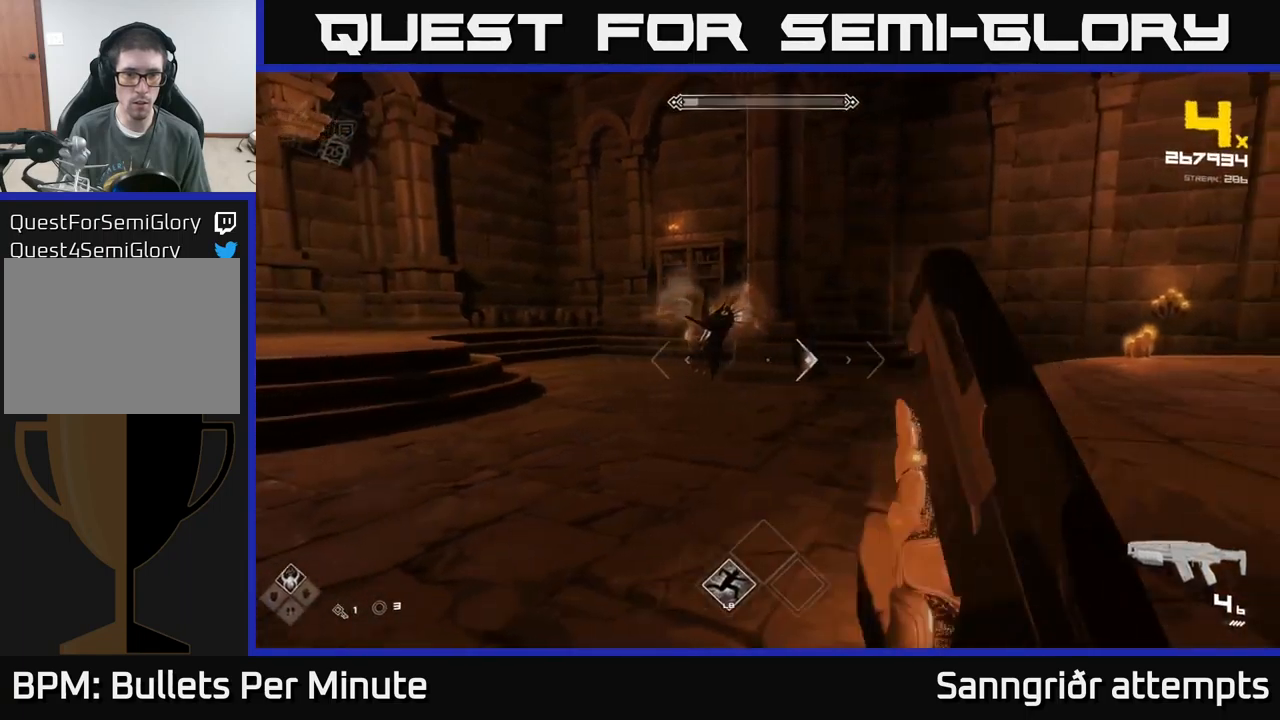
{"buttons": ["R2"], "left_stick": "up", "right_stick": "left", "events": [[50, "right_stick", "left"], [167, "R2", "down"], [234, "right_stick", "center"], [300, "R2", "up"], [434, "right_stick", "left"], [484, "R2", "down"], [500, "left_stick", "up"]]}
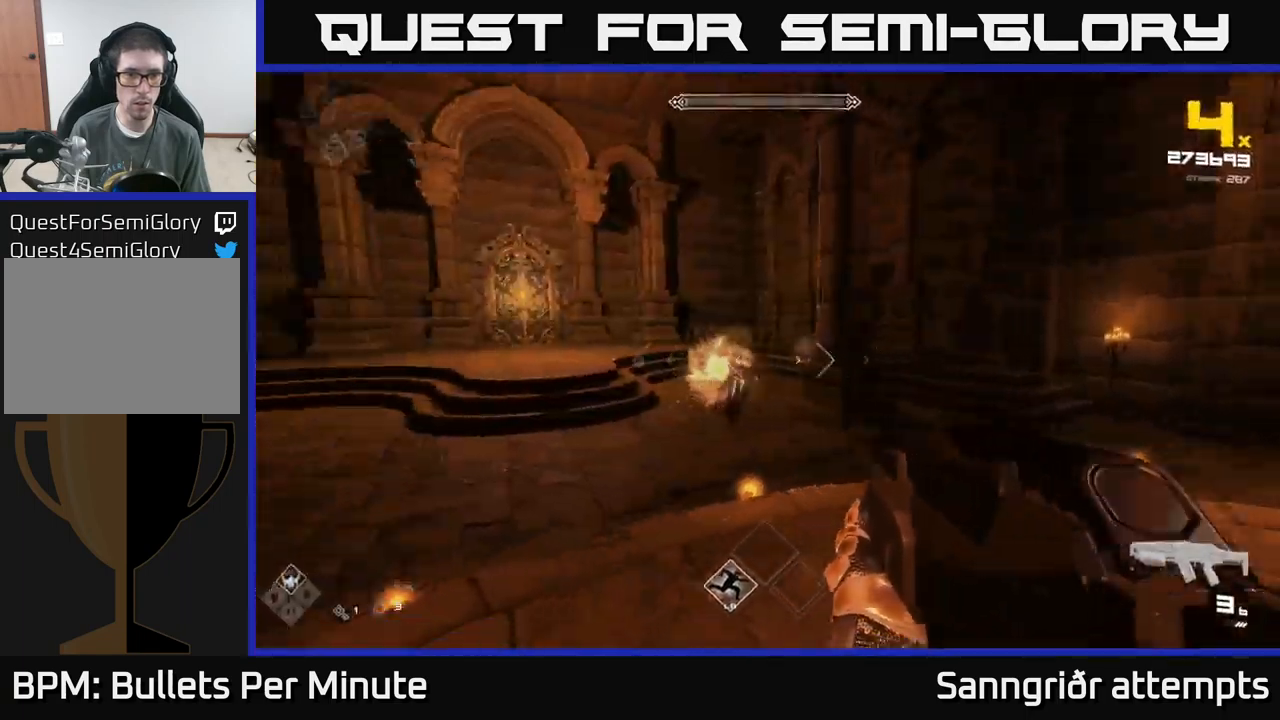
{"buttons": [], "left_stick": "up-left", "right_stick": "right", "events": [[34, "left_stick", "up-left"], [34, "right_stick", "center"], [67, "R2", "up"], [334, "R2", "down"], [417, "right_stick", "right"], [434, "R2", "up"]]}
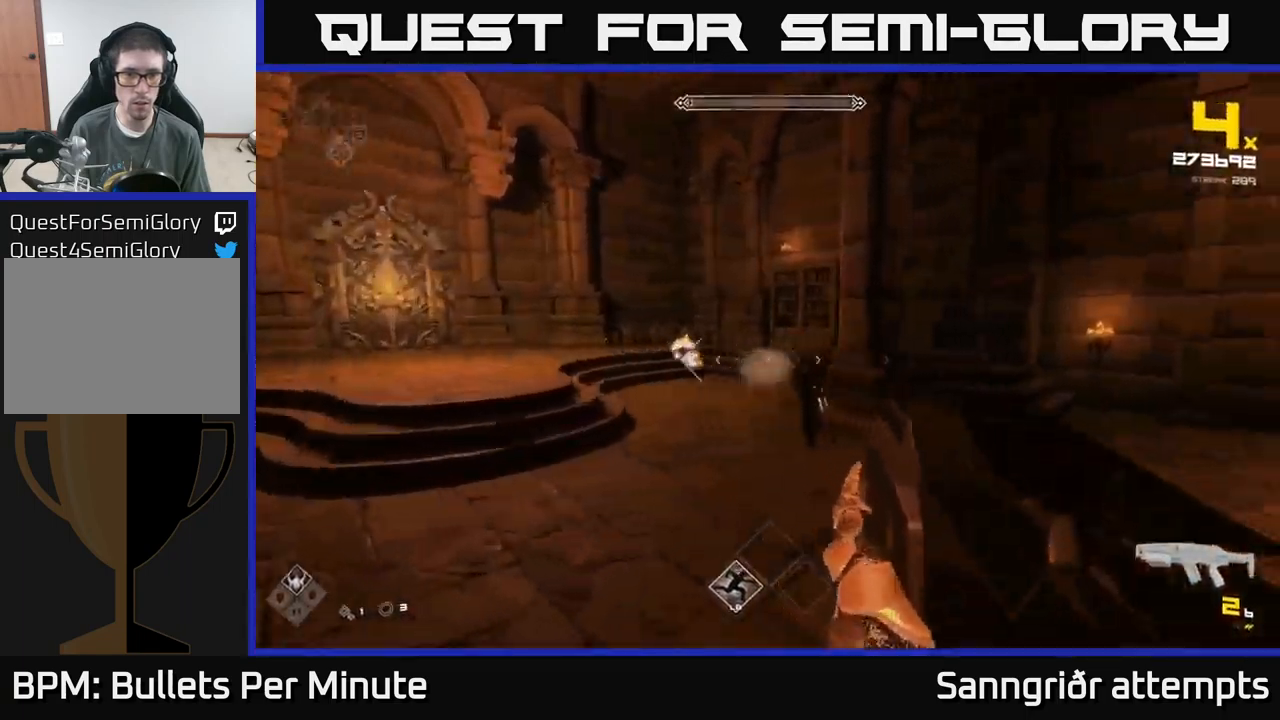
{"buttons": [], "left_stick": "left", "right_stick": "right", "events": [[17, "left_stick", "left"], [200, "R2", "down"], [284, "R2", "up"], [300, "right_stick", "center"], [467, "right_stick", "right"]]}
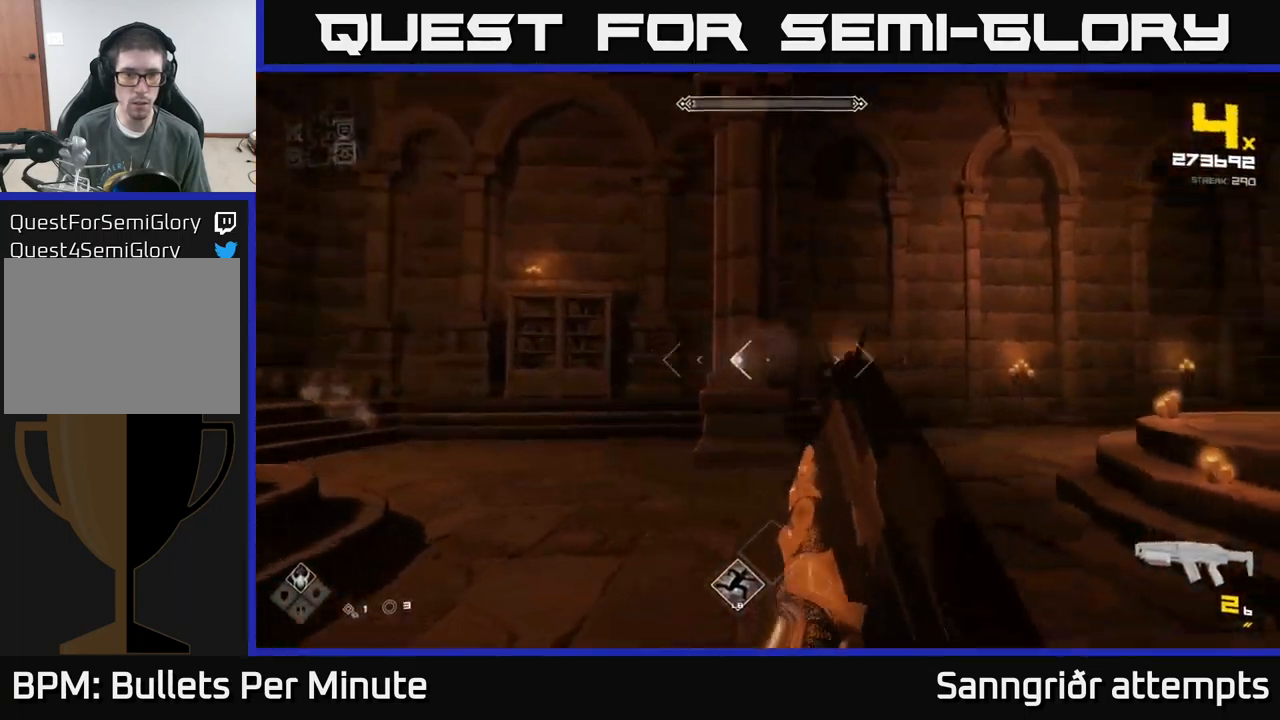
{"buttons": [], "left_stick": "right", "right_stick": "center", "events": [[17, "R2", "down"], [84, "right_stick", "center"], [100, "R2", "up"], [317, "right_stick", "right"], [367, "R2", "down"], [367, "left_stick", "right"], [450, "right_stick", "center"], [467, "R2", "up"]]}
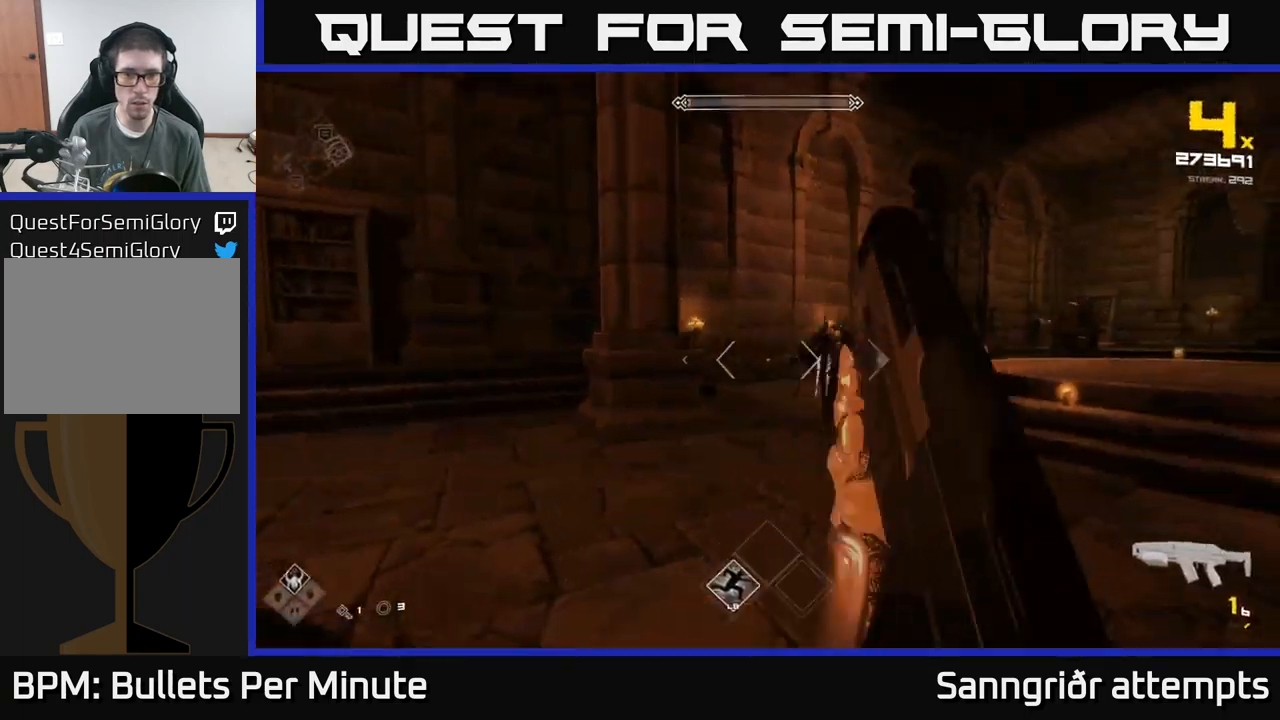
{"buttons": [], "left_stick": "right", "right_stick": "left", "events": [[217, "R2", "down"], [217, "right_stick", "left"], [334, "R2", "up"], [334, "right_stick", "center"], [434, "right_stick", "left"]]}
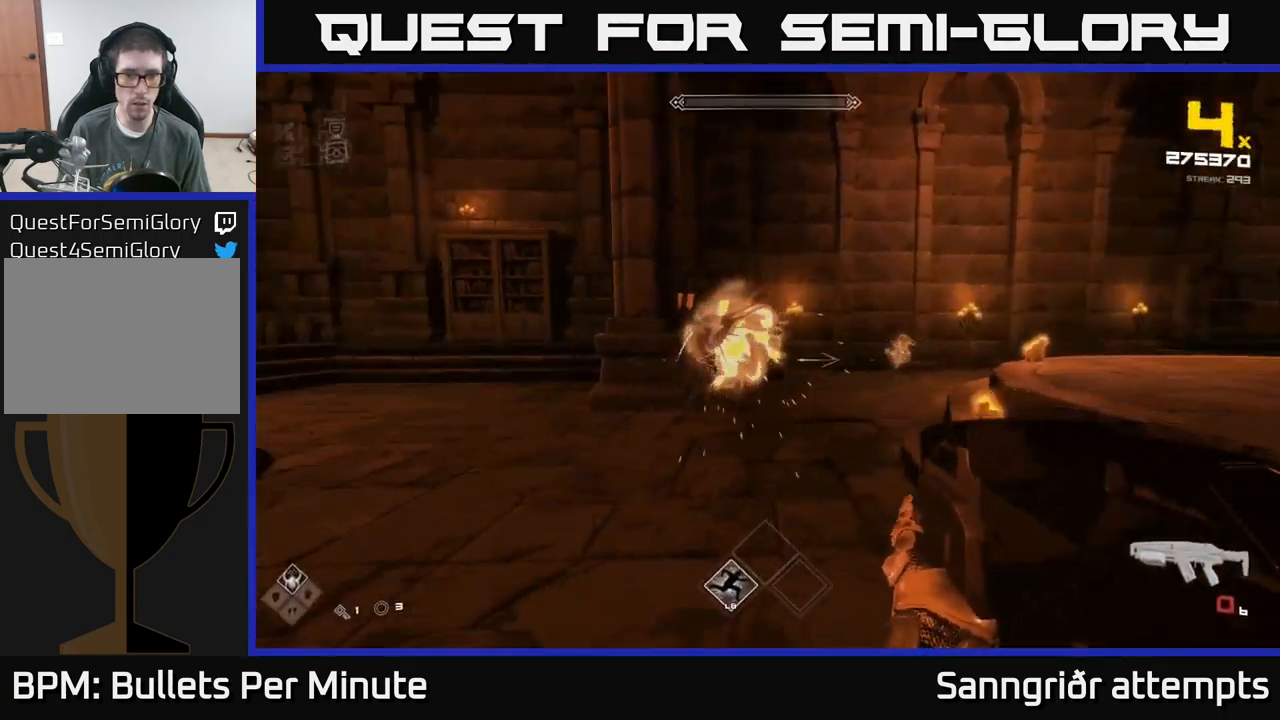
{"buttons": [], "left_stick": "up", "right_stick": "center", "events": [[67, "R2", "down"], [184, "right_stick", "center"], [200, "R2", "up"], [384, "R1", "down"], [384, "right_stick", "left"], [467, "left_stick", "up"], [500, "R1", "up"], [500, "right_stick", "center"]]}
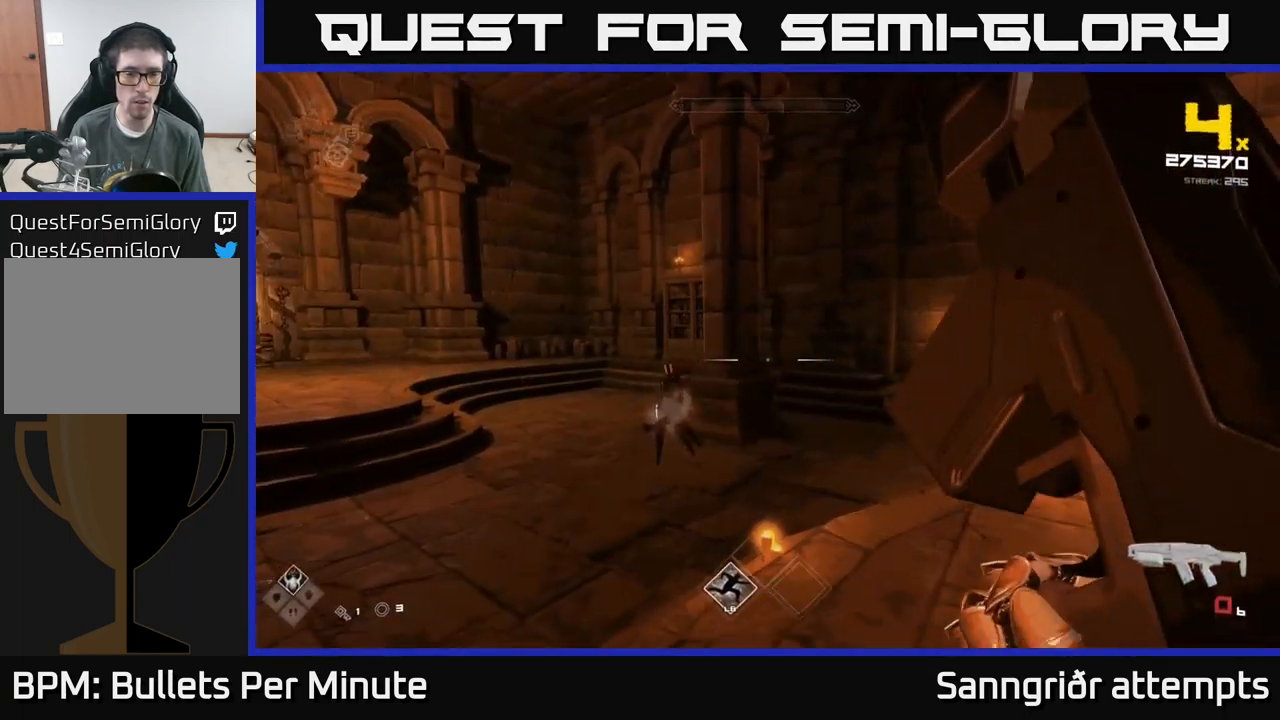
{"buttons": ["R2"], "left_stick": "center", "right_stick": "center", "events": [[84, "R1", "down"], [117, "left_stick", "center"], [150, "R1", "up"], [250, "left_stick", "left"], [317, "right_stick", "down-left"], [367, "left_stick", "center"], [417, "right_stick", "center"], [450, "R2", "down"]]}